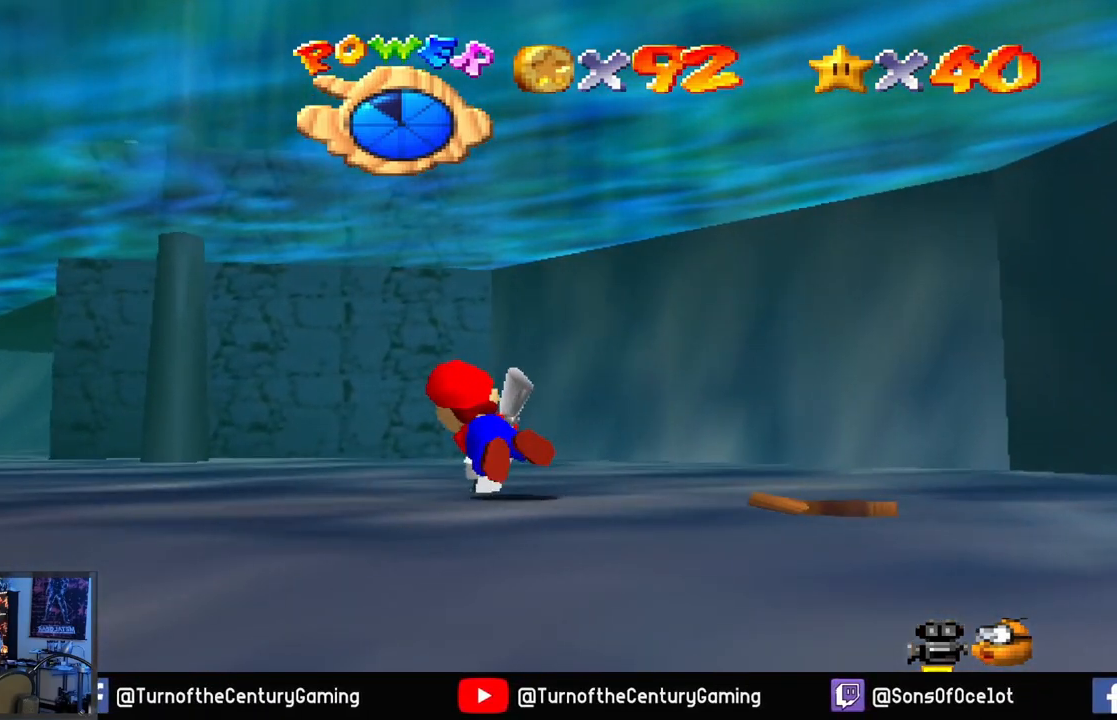
Gameplay with a controller (Xbox layout); each line is a JSON object with the inputs held at the frame after it. "events" lists button and stick changes between this image and that frame as [ms after this image, input, new state], when the widget could be followed in between.
{"buttons": ["A"], "left_stick": "center", "right_stick": "center", "events": [[284, "left_stick", "center"]]}
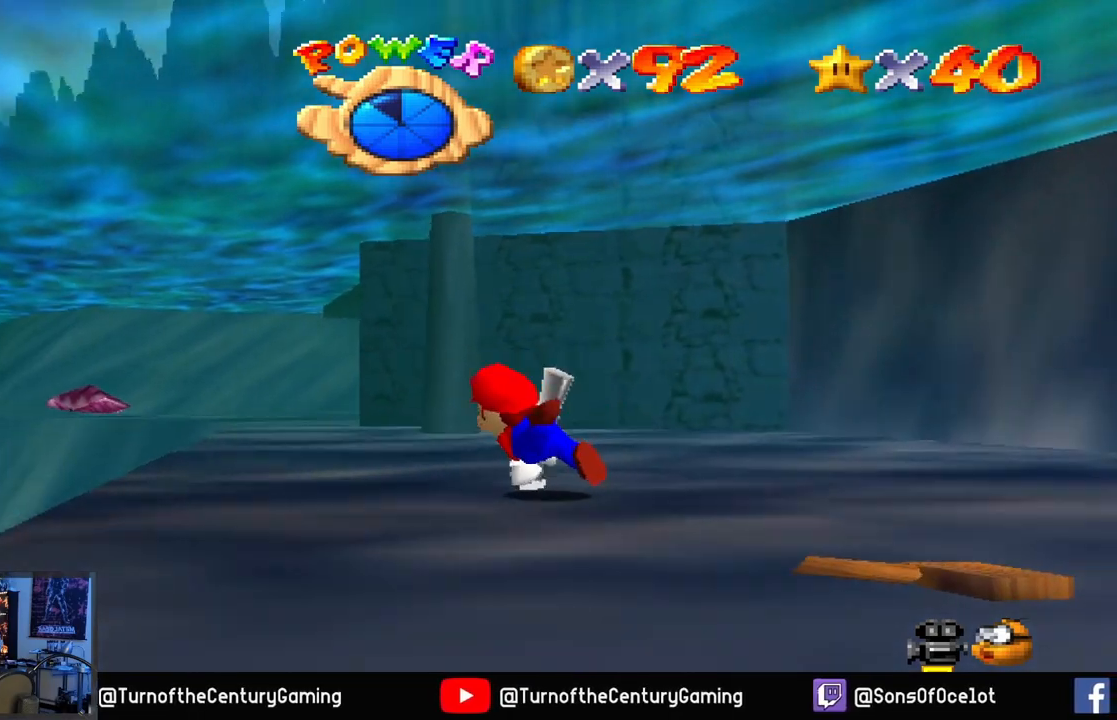
{"buttons": ["A"], "left_stick": "center", "right_stick": "center", "events": []}
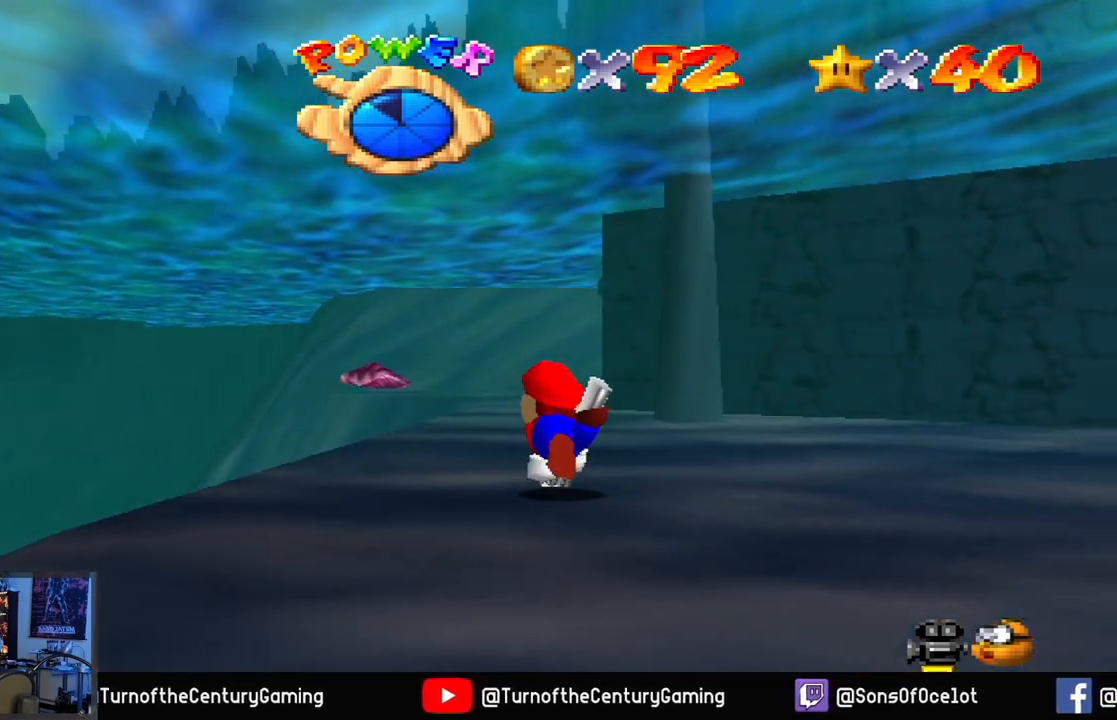
{"buttons": ["A"], "left_stick": "center", "right_stick": "center", "events": [[201, "left_stick", "up-right"], [384, "left_stick", "center"]]}
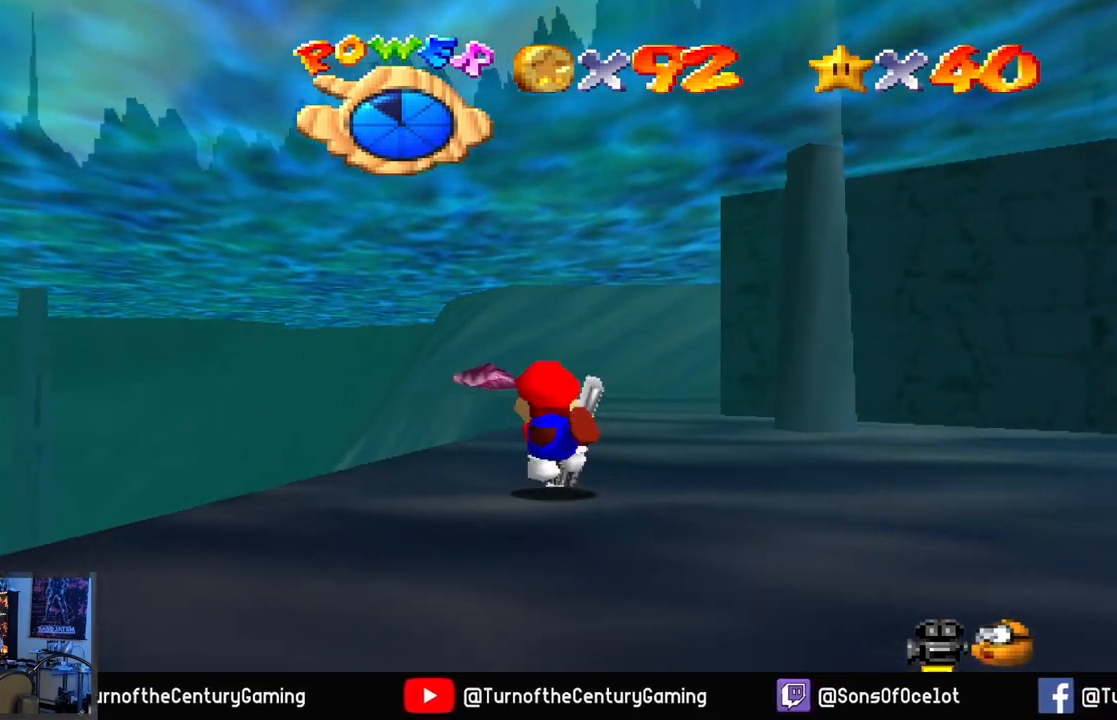
{"buttons": ["A"], "left_stick": "center", "right_stick": "center", "events": [[234, "L1", "down"], [384, "L1", "up"]]}
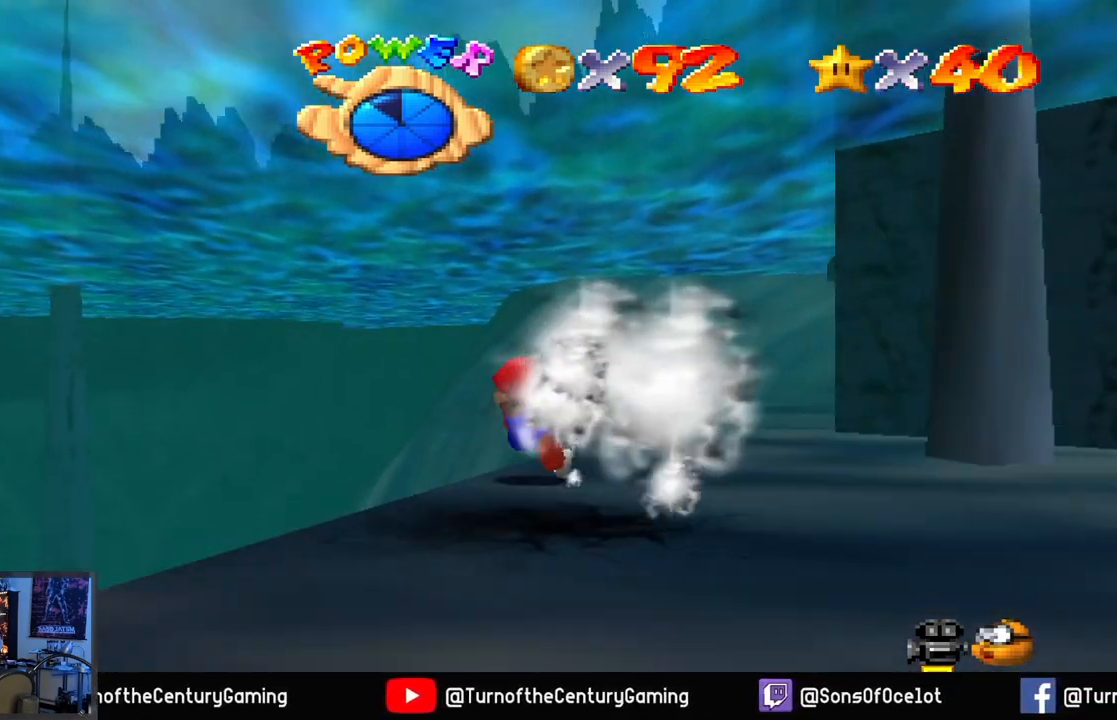
{"buttons": ["A"], "left_stick": "center", "right_stick": "center", "events": []}
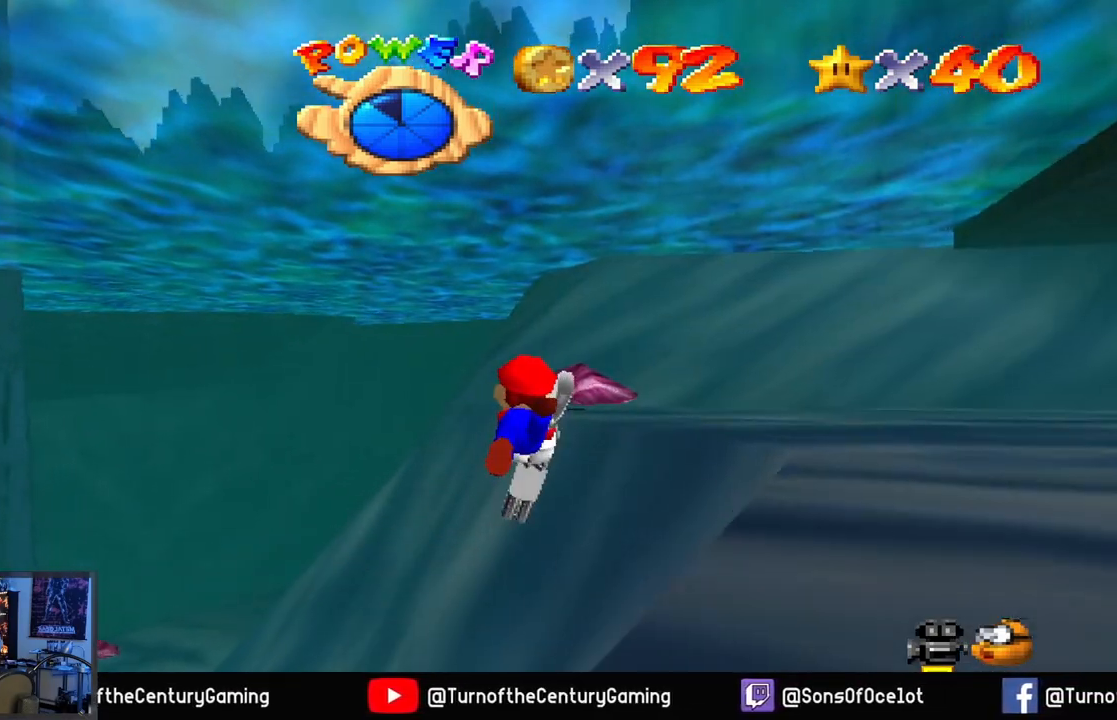
{"buttons": ["A"], "left_stick": "center", "right_stick": "center", "events": [[234, "left_stick", "right"], [284, "left_stick", "up-right"], [450, "left_stick", "center"]]}
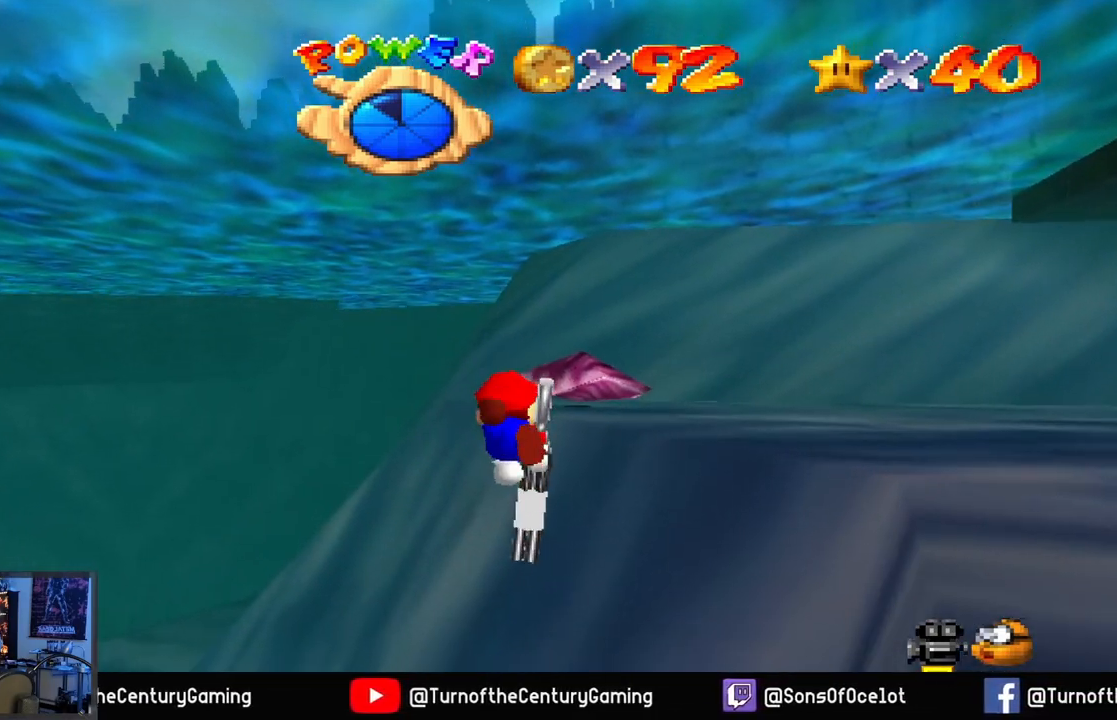
{"buttons": ["A"], "left_stick": "center", "right_stick": "center", "events": [[284, "left_stick", "down-right"], [401, "left_stick", "center"]]}
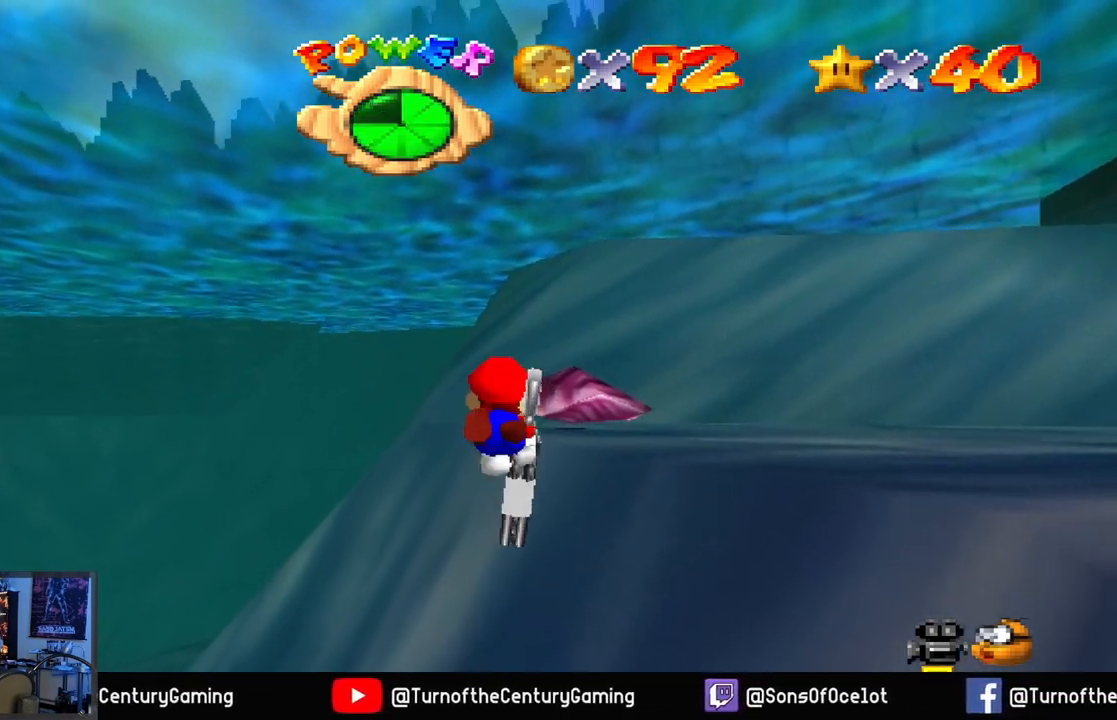
{"buttons": ["A"], "left_stick": "center", "right_stick": "center", "events": [[250, "left_stick", "right"], [434, "left_stick", "center"]]}
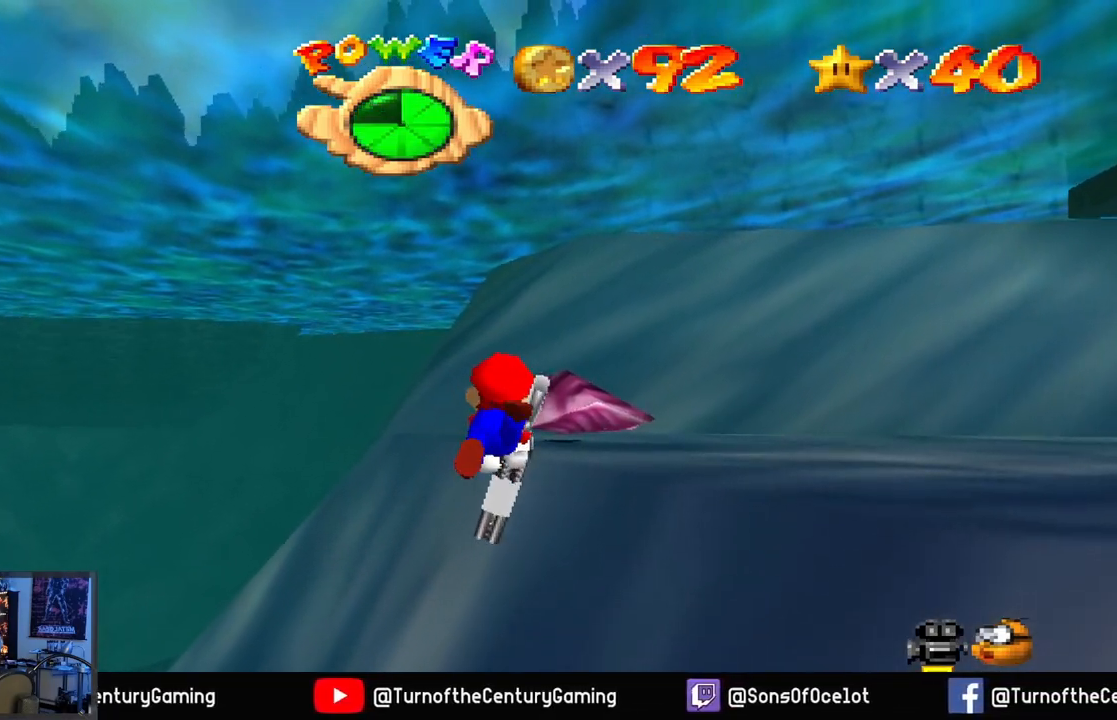
{"buttons": ["A"], "left_stick": "center", "right_stick": "center", "events": []}
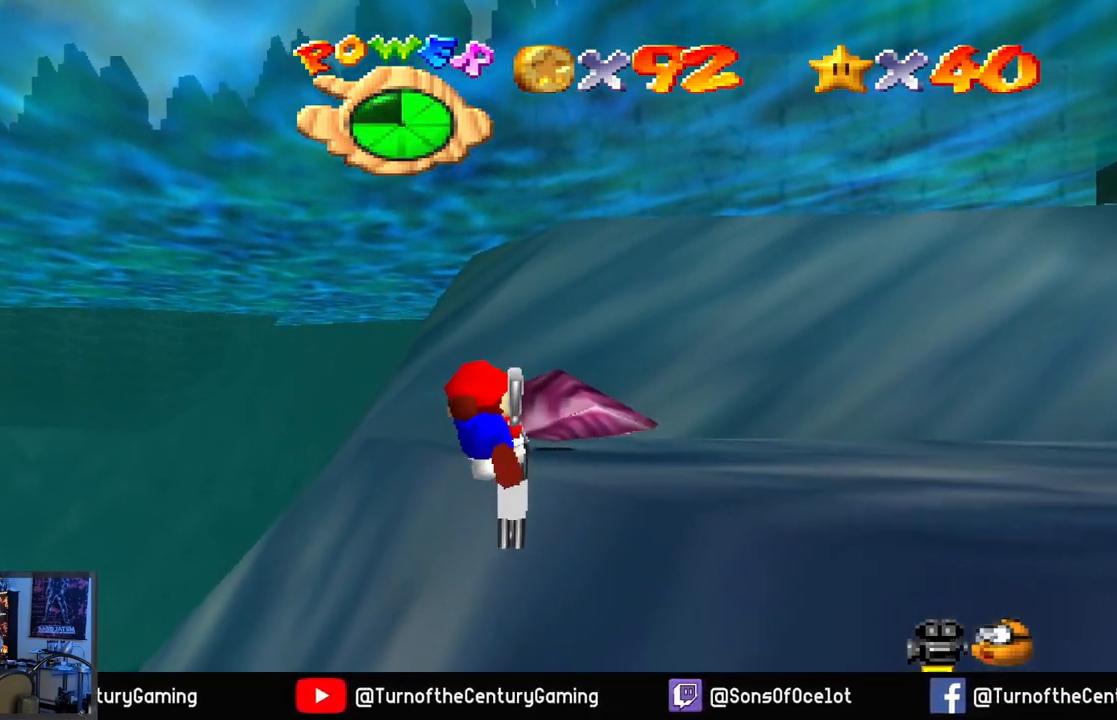
{"buttons": [], "left_stick": "center", "right_stick": "center", "events": [[150, "A", "up"], [234, "left_stick", "up-right"], [434, "left_stick", "center"]]}
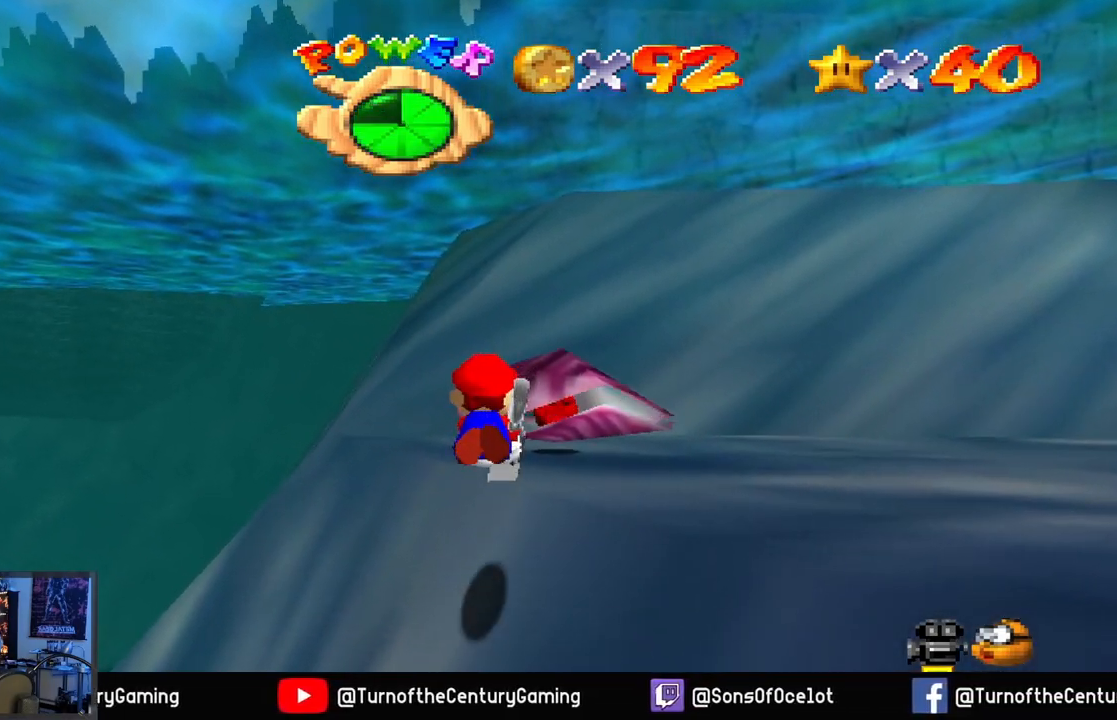
{"buttons": ["A"], "left_stick": "right", "right_stick": "center", "events": [[267, "A", "down"], [317, "left_stick", "right"]]}
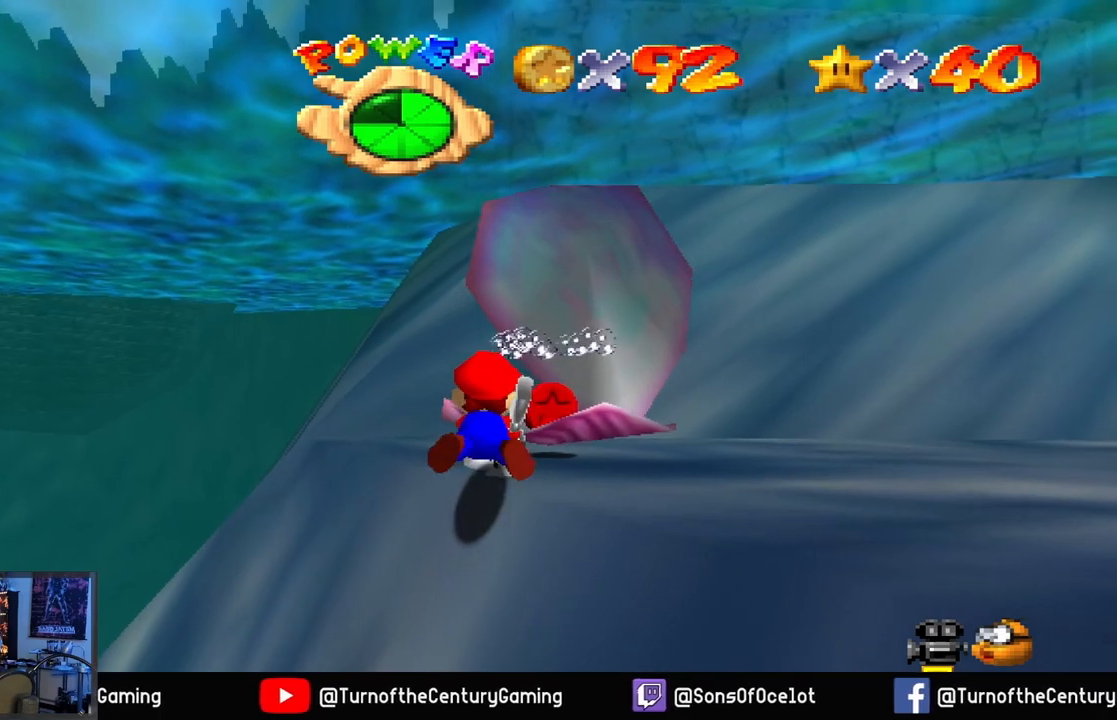
{"buttons": ["A"], "left_stick": "up-right", "right_stick": "center", "events": [[33, "left_stick", "center"], [284, "left_stick", "up-right"]]}
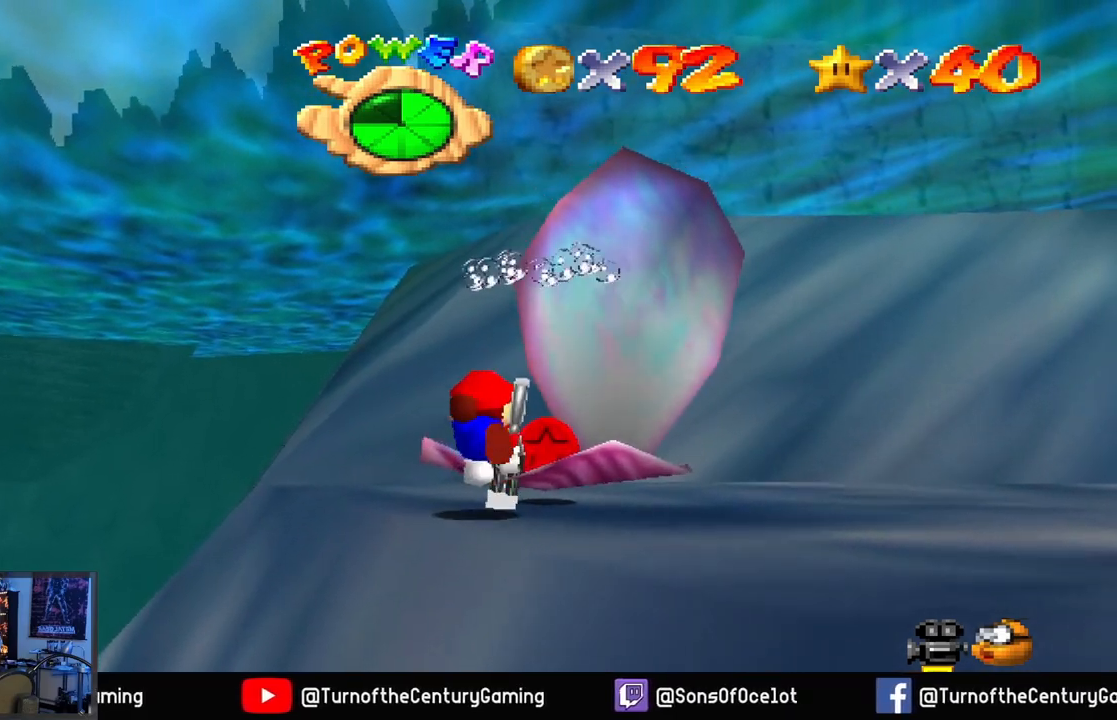
{"buttons": ["A"], "left_stick": "down-right", "right_stick": "center", "events": [[67, "left_stick", "center"], [317, "left_stick", "down-right"]]}
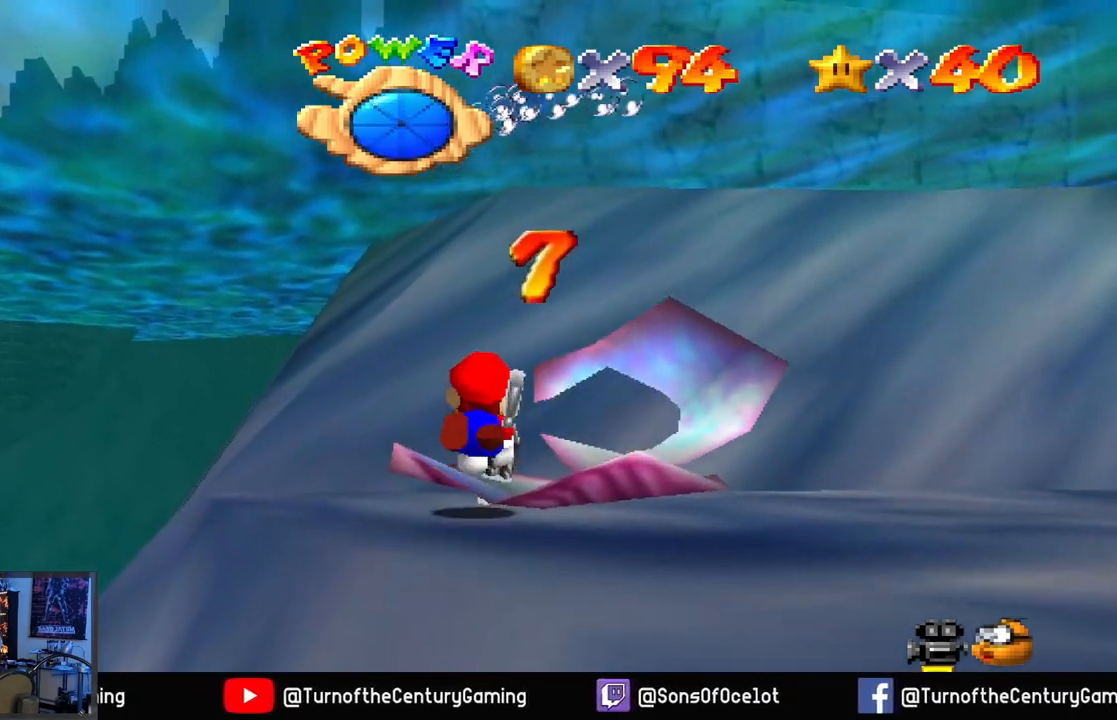
{"buttons": ["A"], "left_stick": "down-right", "right_stick": "center", "events": []}
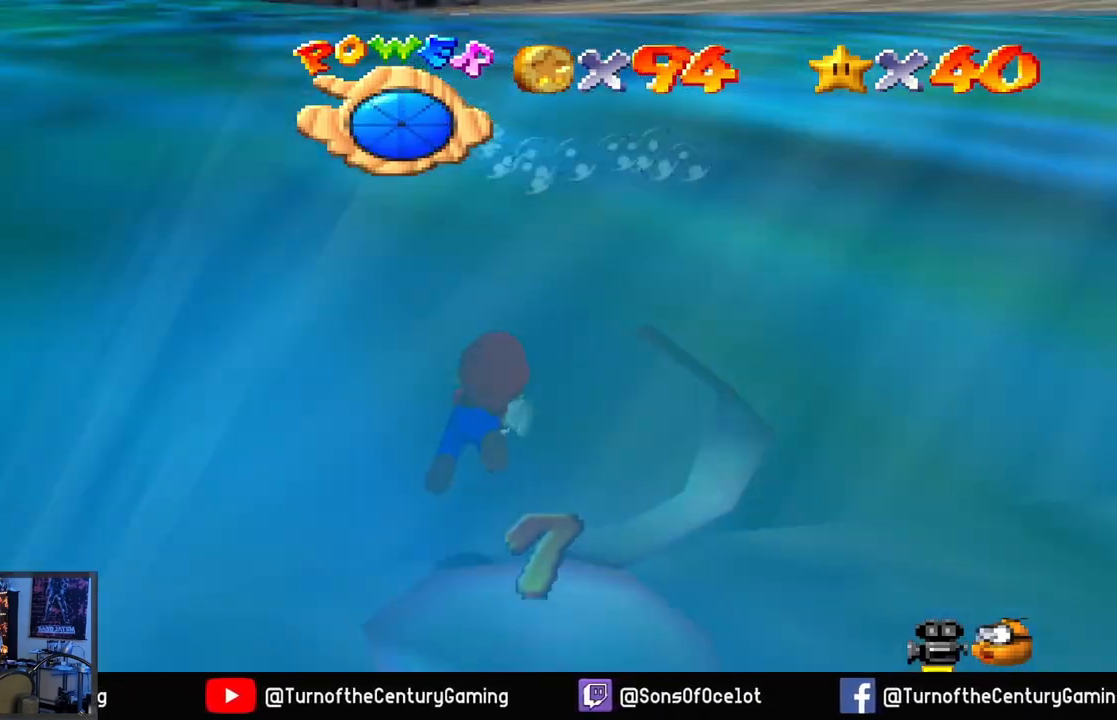
{"buttons": ["A"], "left_stick": "down-right", "right_stick": "center", "events": [[217, "L1", "down"], [401, "L1", "up"]]}
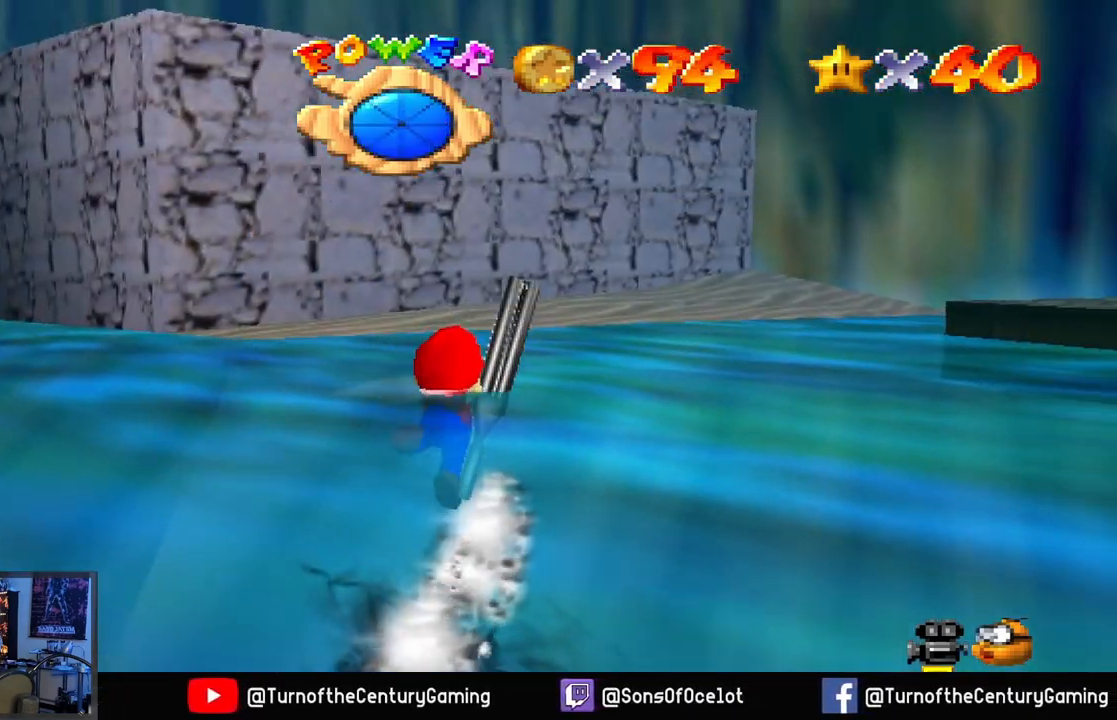
{"buttons": ["A"], "left_stick": "center", "right_stick": "center", "events": [[67, "left_stick", "center"]]}
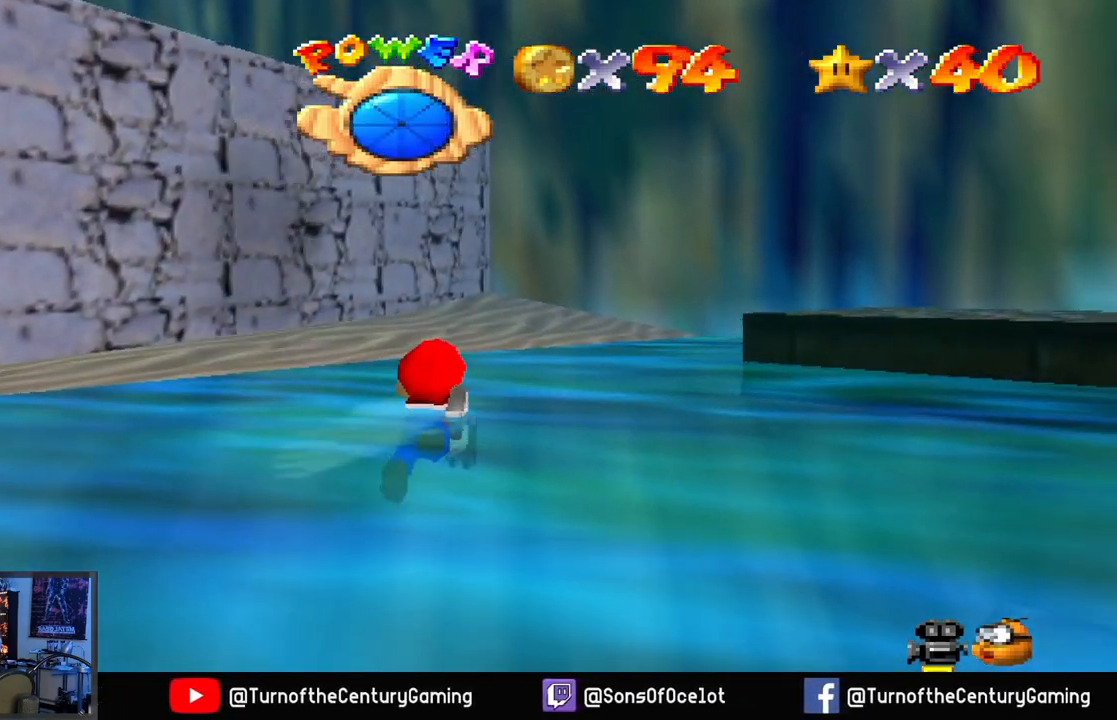
{"buttons": ["A"], "left_stick": "right", "right_stick": "center", "events": [[367, "left_stick", "right"]]}
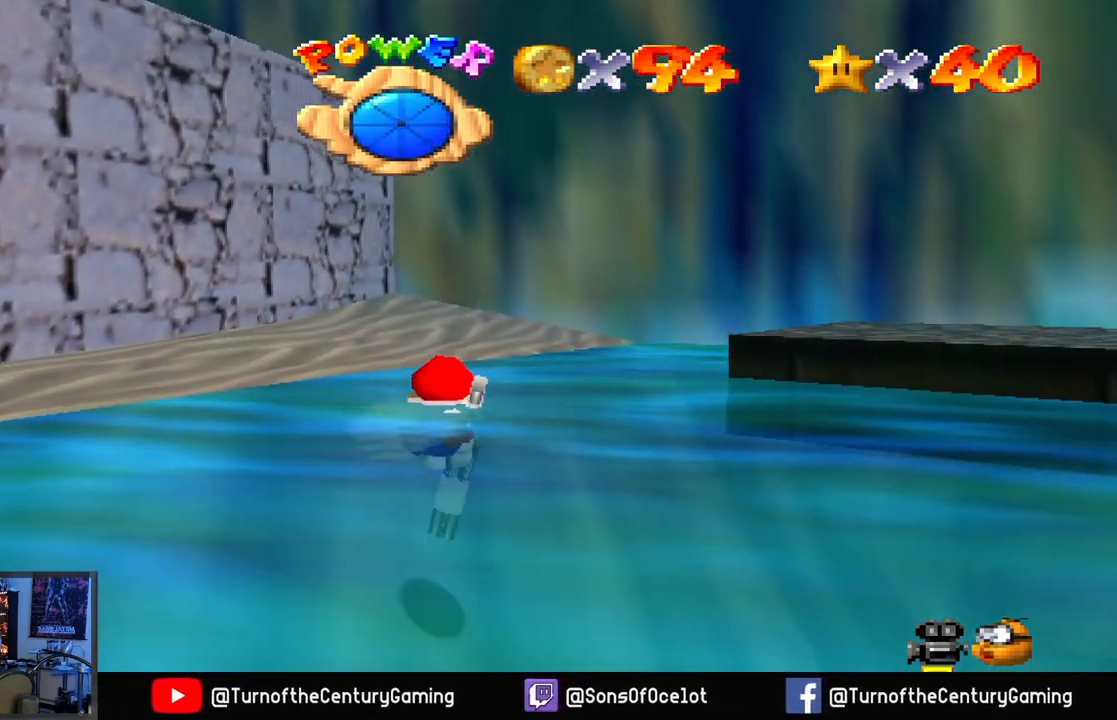
{"buttons": ["A"], "left_stick": "right", "right_stick": "center", "events": []}
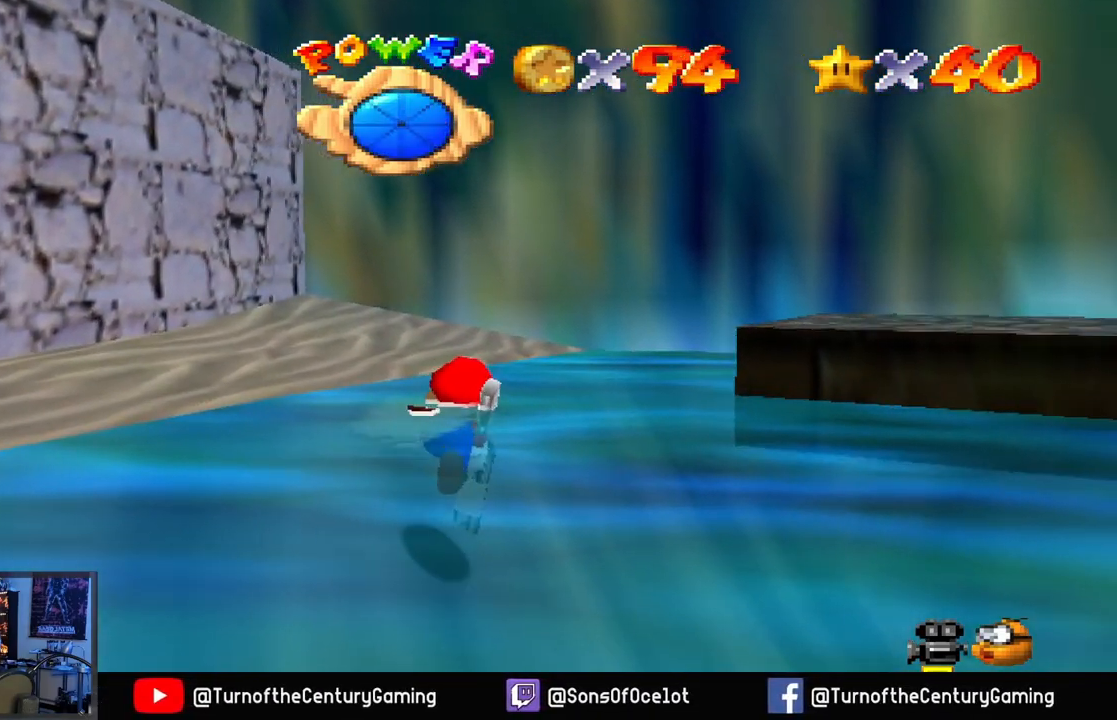
{"buttons": ["A"], "left_stick": "right", "right_stick": "center", "events": []}
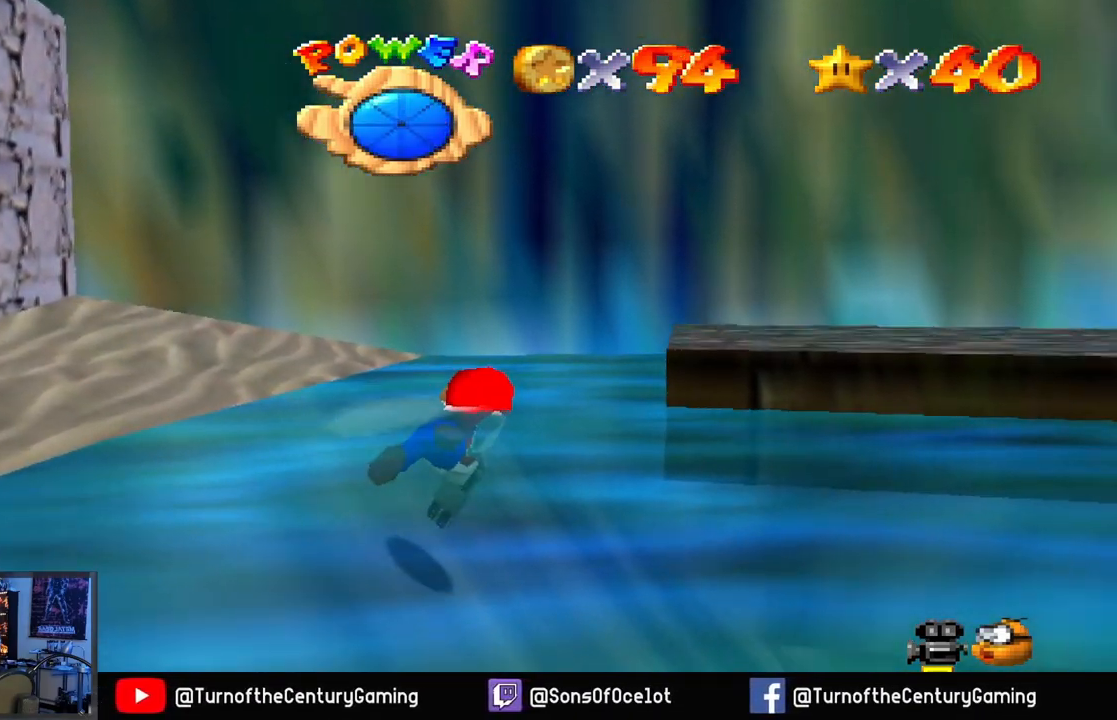
{"buttons": ["A"], "left_stick": "down-right", "right_stick": "center", "events": [[217, "A", "up"], [284, "left_stick", "down-right"], [350, "A", "down"]]}
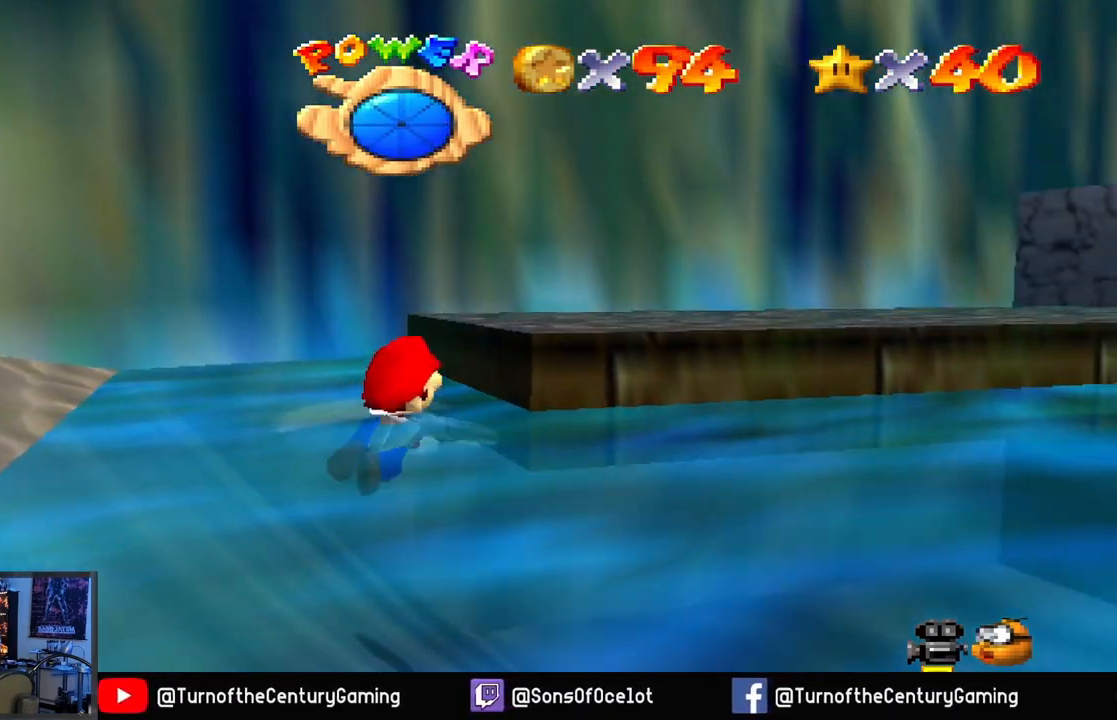
{"buttons": [], "left_stick": "center", "right_stick": "center", "events": [[117, "left_stick", "center"], [251, "A", "up"]]}
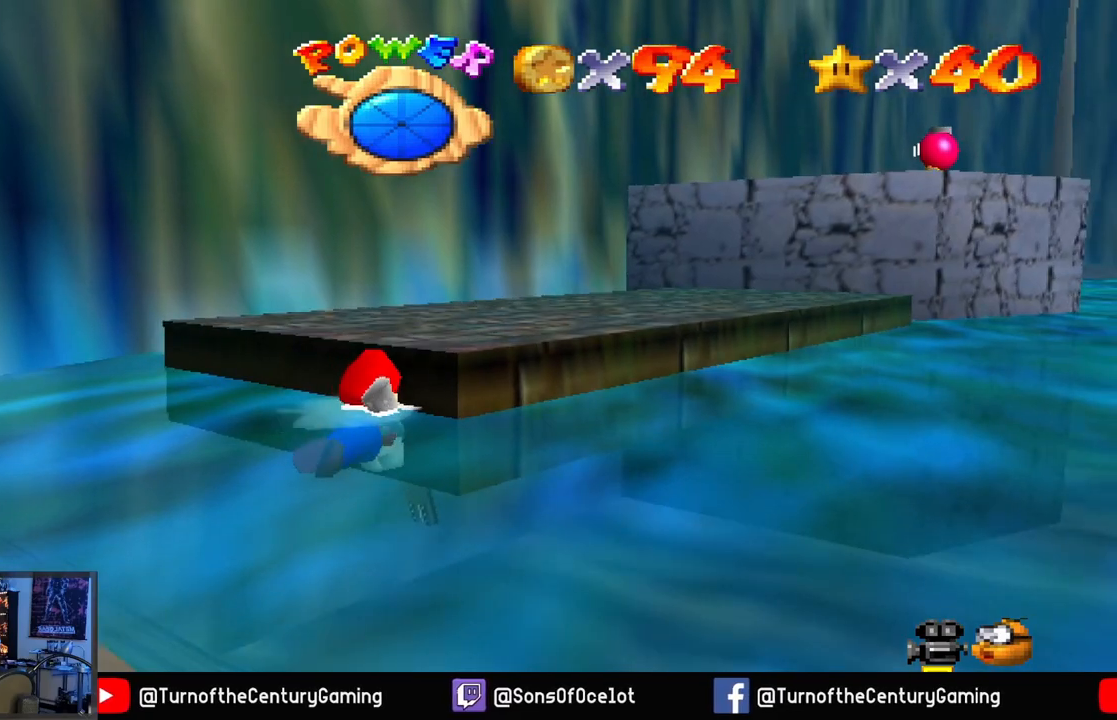
{"buttons": [], "left_stick": "up", "right_stick": "center", "events": [[17, "left_stick", "down"], [67, "A", "down"], [350, "left_stick", "up"], [367, "A", "up"]]}
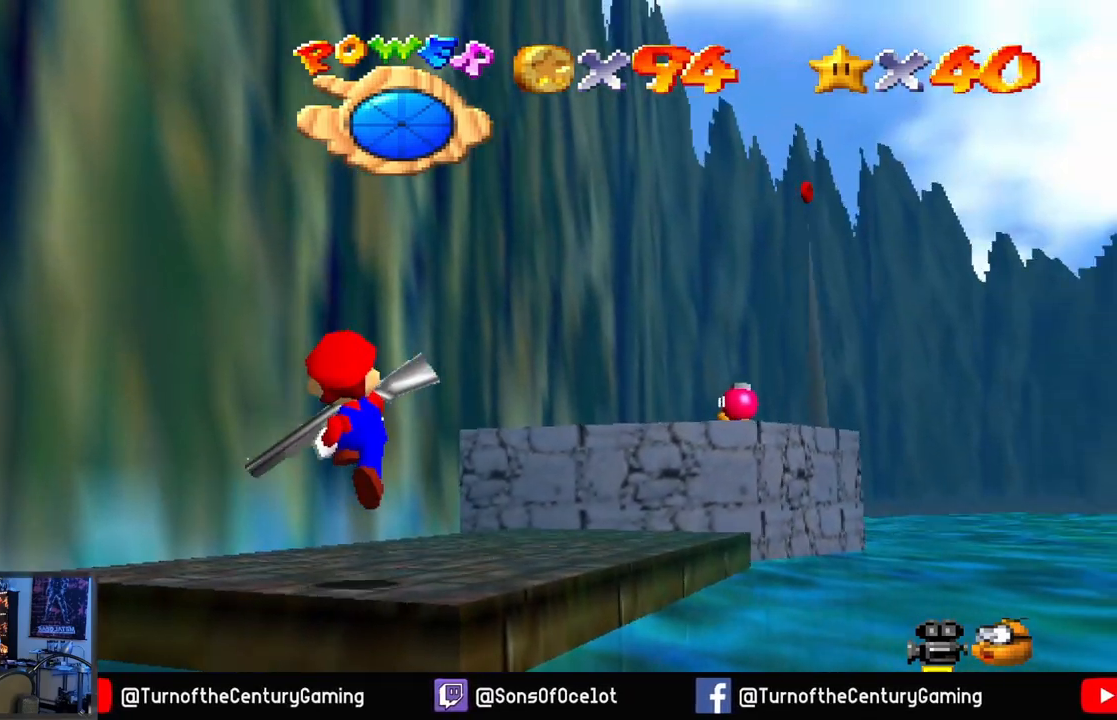
{"buttons": [], "left_stick": "up", "right_stick": "center", "events": []}
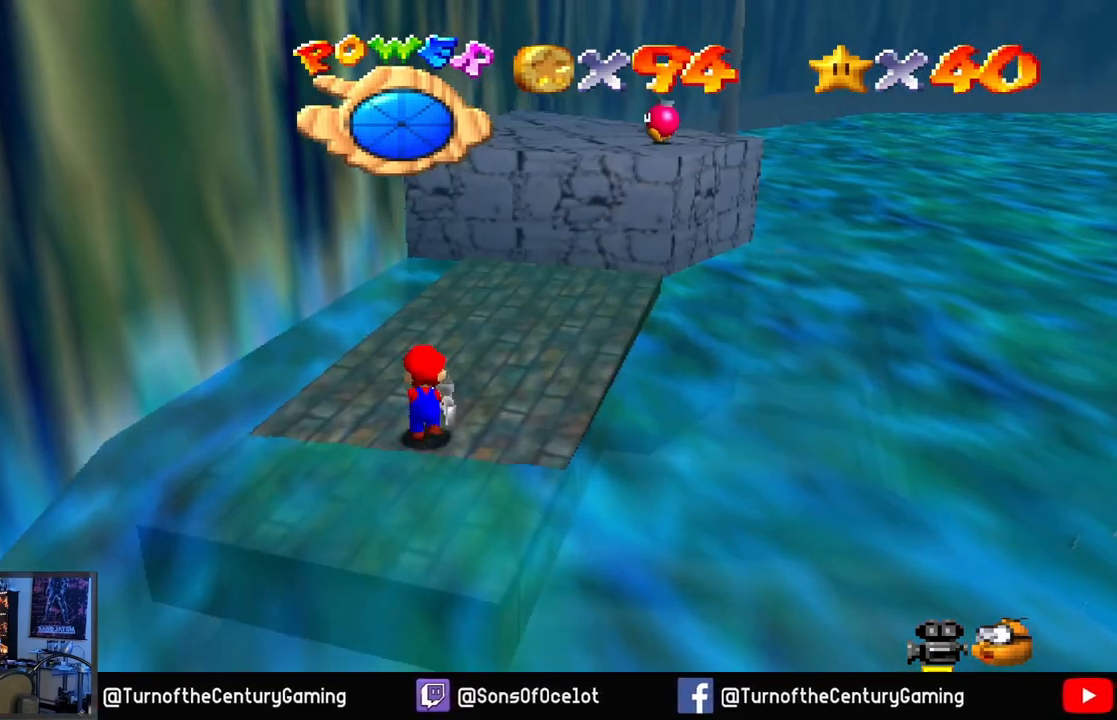
{"buttons": [], "left_stick": "up", "right_stick": "center", "events": []}
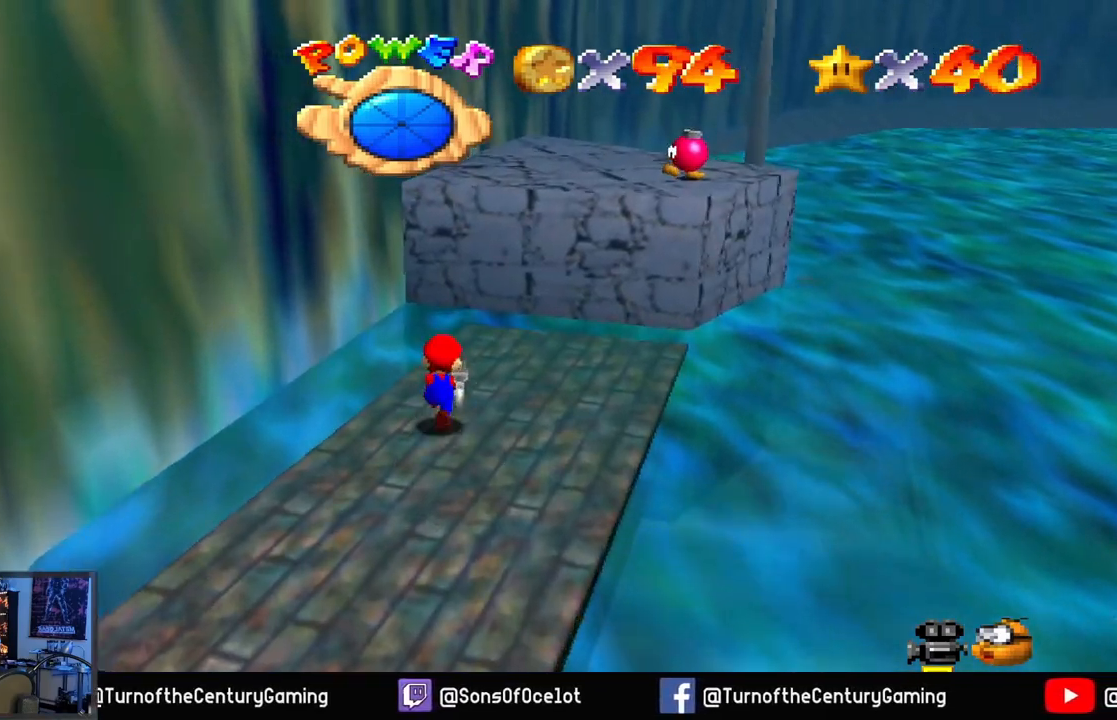
{"buttons": ["A"], "left_stick": "up", "right_stick": "center", "events": [[351, "A", "down"]]}
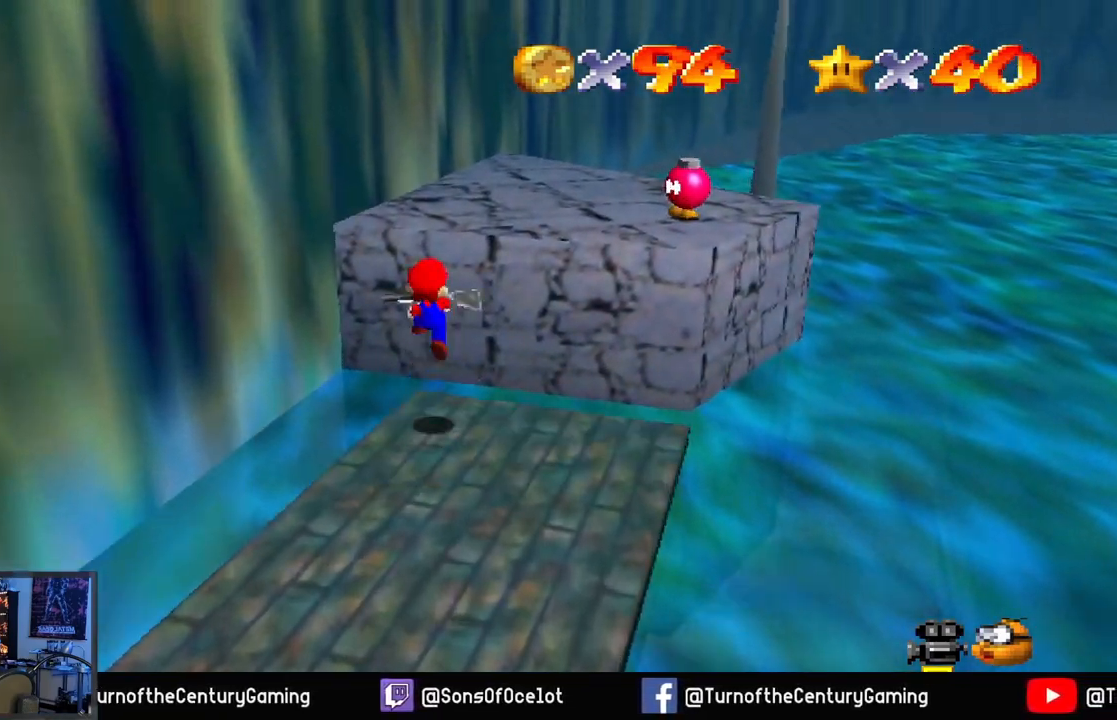
{"buttons": [], "left_stick": "up-right", "right_stick": "center", "events": [[250, "left_stick", "up-right"], [500, "A", "up"]]}
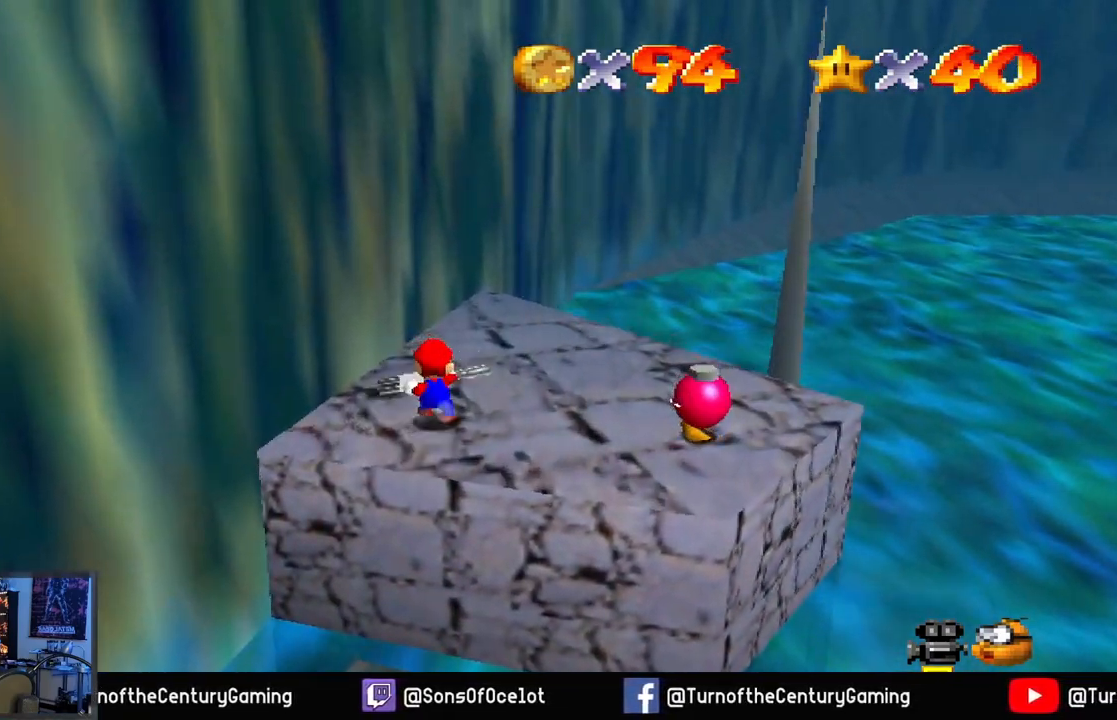
{"buttons": [], "left_stick": "center", "right_stick": "center", "events": [[251, "left_stick", "center"]]}
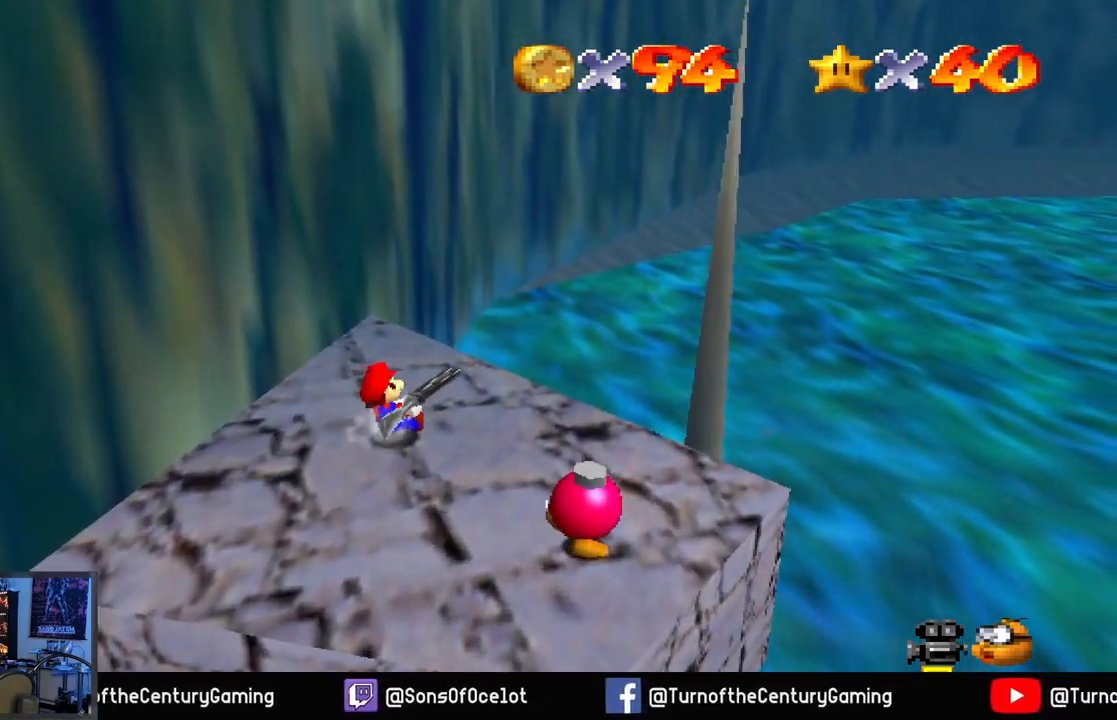
{"buttons": [], "left_stick": "right", "right_stick": "center", "events": [[117, "left_stick", "right"]]}
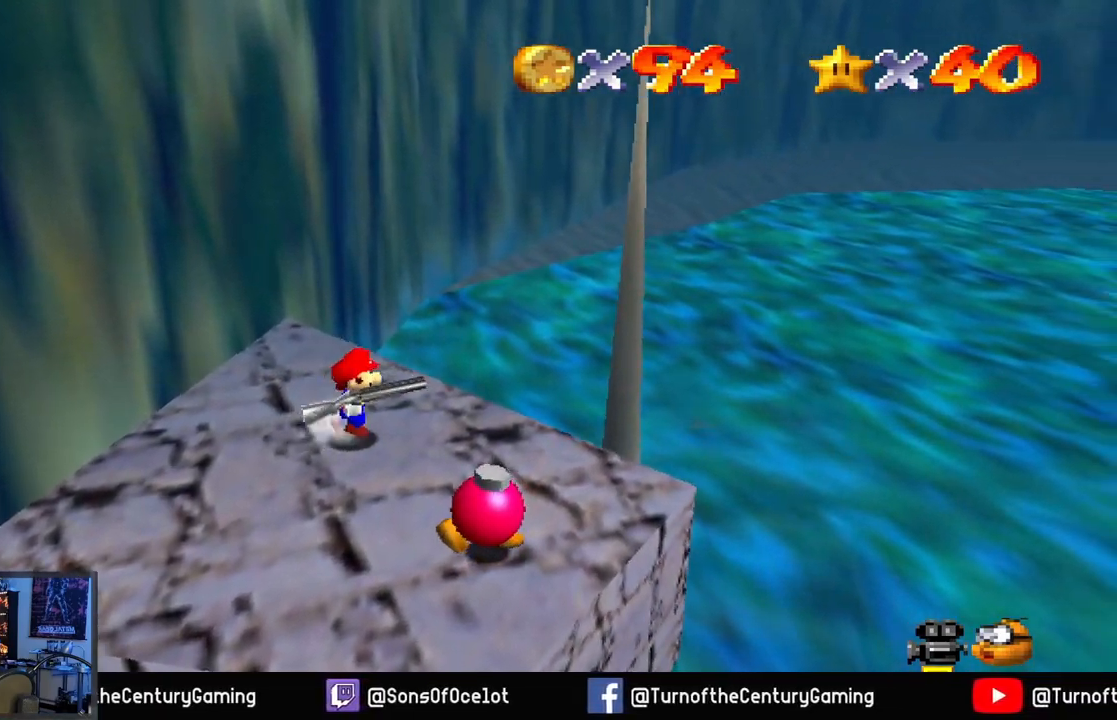
{"buttons": ["A"], "left_stick": "up-right", "right_stick": "center", "events": [[251, "A", "down"], [351, "left_stick", "up-right"]]}
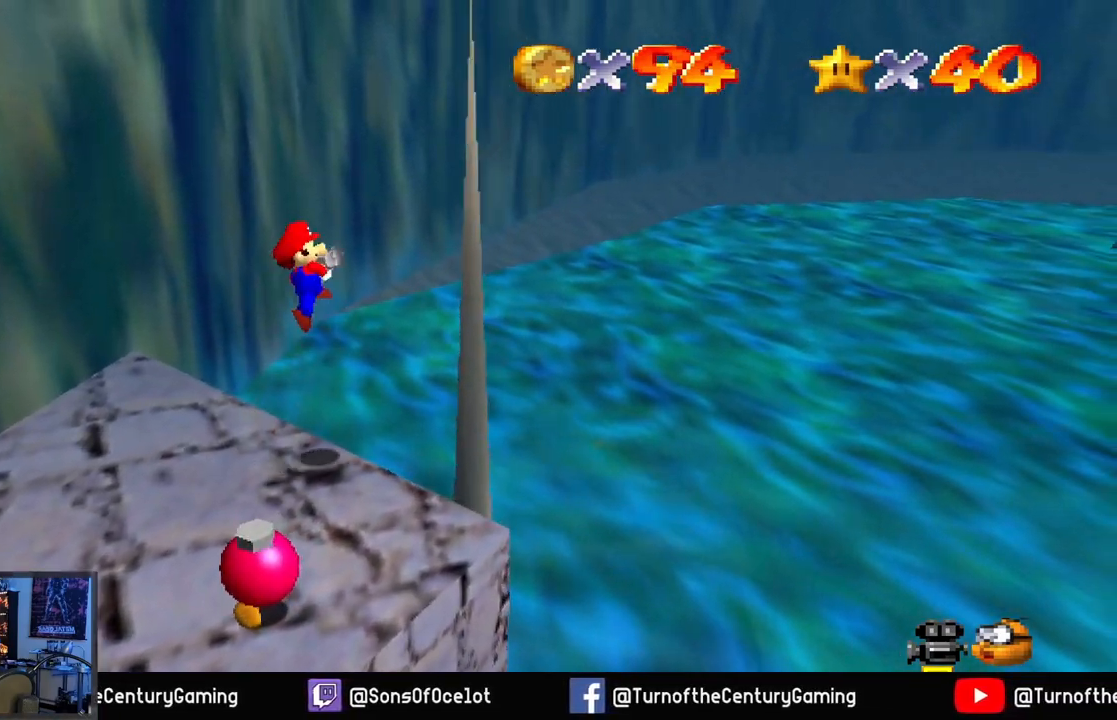
{"buttons": [], "left_stick": "up-right", "right_stick": "center", "events": [[350, "A", "up"]]}